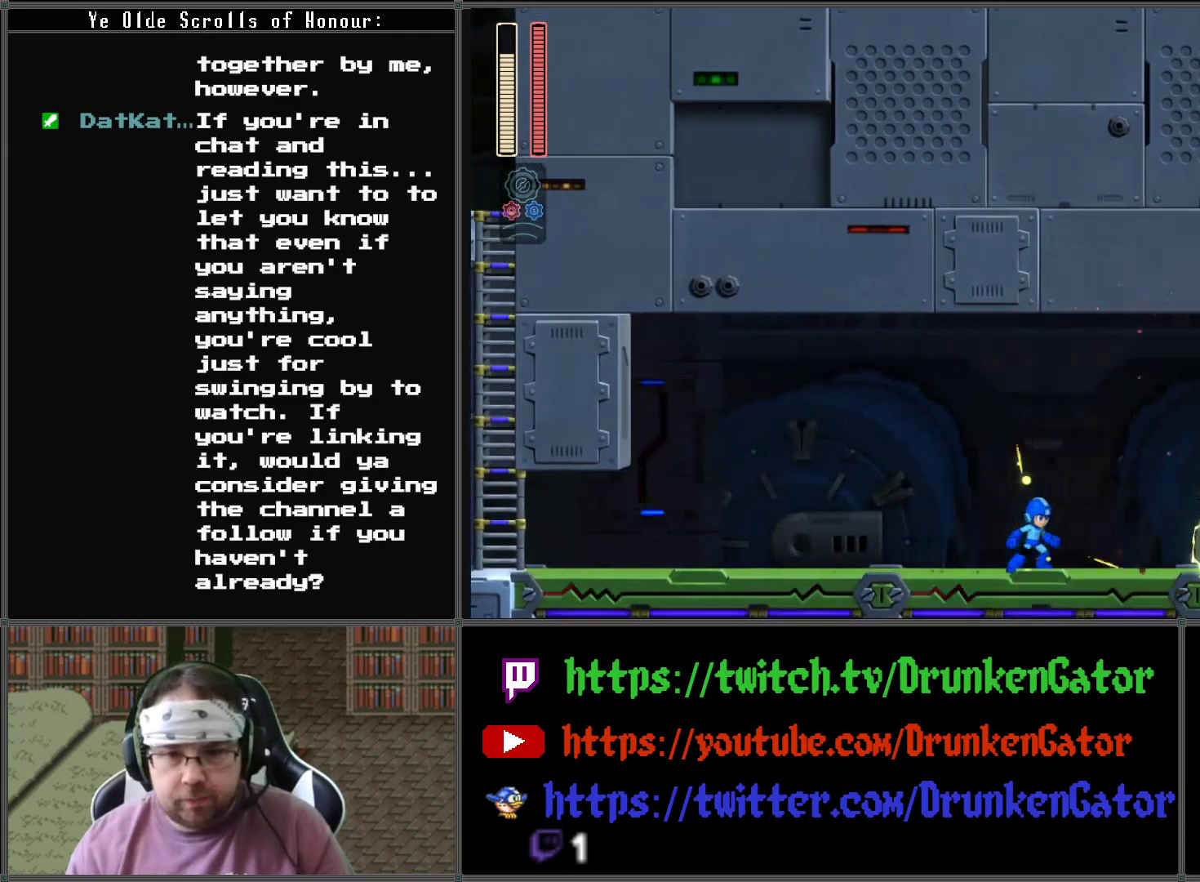
Gameplay with a controller (Xbox layout); each line is a JSON object with the inputs held at the frame after it. "events" lists button and stick changes between this image and that frame as [ms after this image, input, new state], when the widget could be followed in between.
{"buttons": [], "left_stick": "center", "right_stick": "center", "events": [[300, "X", "down"], [467, "X", "up"]]}
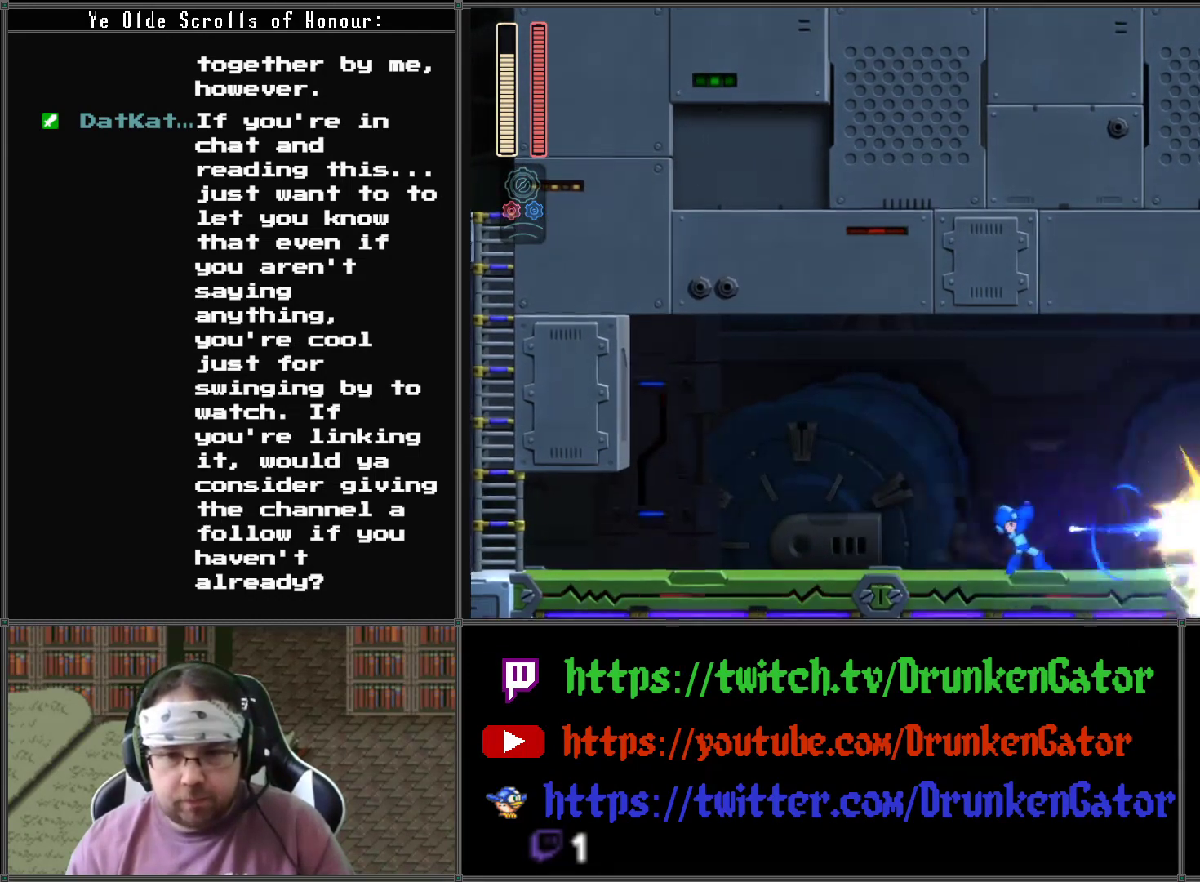
{"buttons": ["A"], "left_stick": "center", "right_stick": "center", "events": [[367, "A", "down"]]}
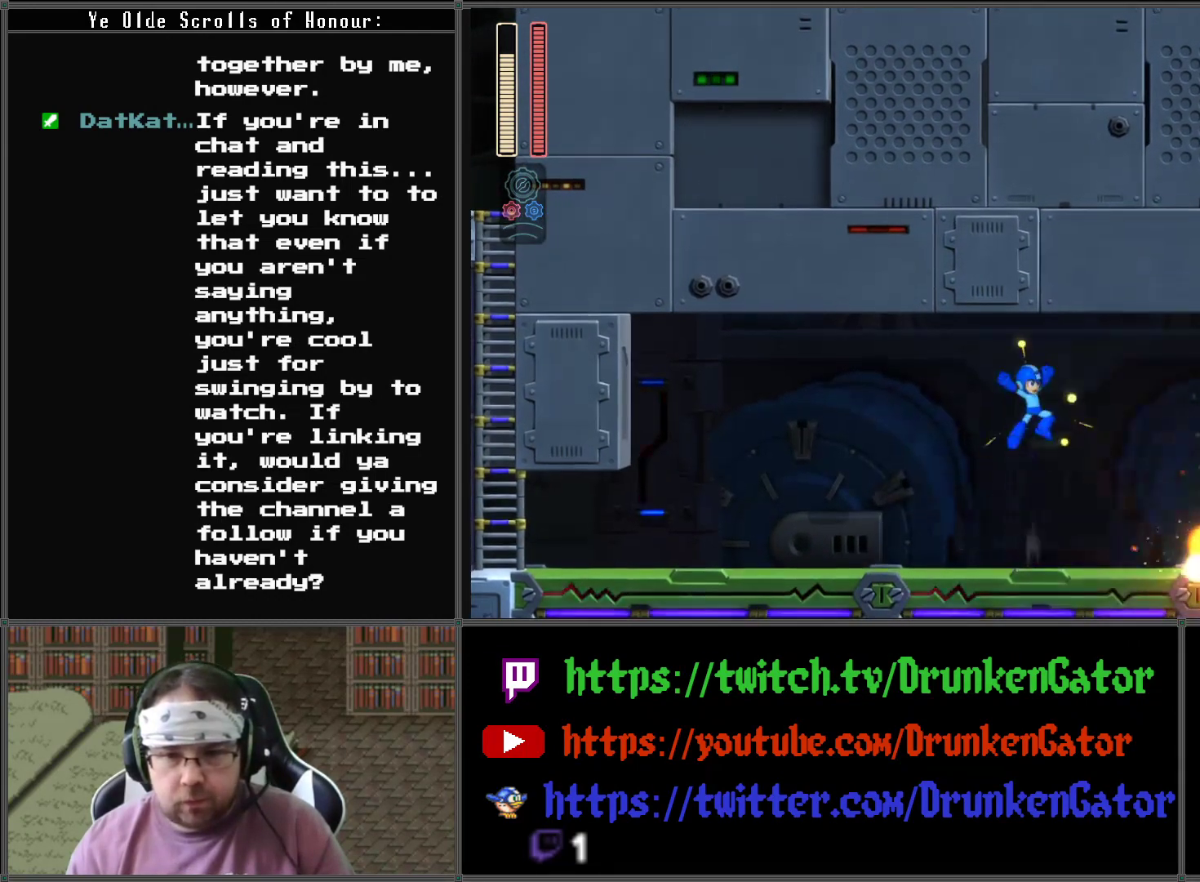
{"buttons": ["DPAD_RIGHT"], "left_stick": "center", "right_stick": "center", "events": [[33, "A", "up"], [33, "DPAD_RIGHT", "down"], [100, "X", "down"], [267, "X", "up"]]}
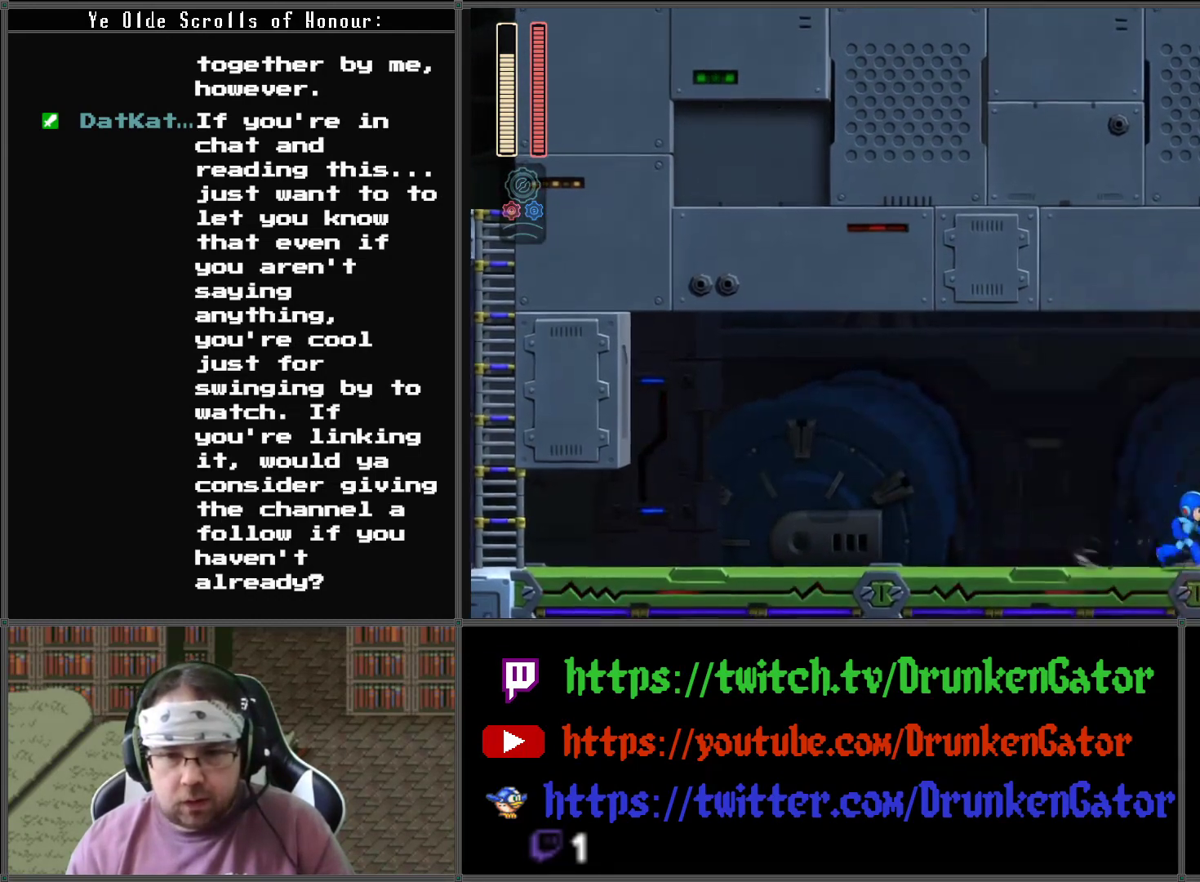
{"buttons": ["DPAD_RIGHT"], "left_stick": "center", "right_stick": "center", "events": []}
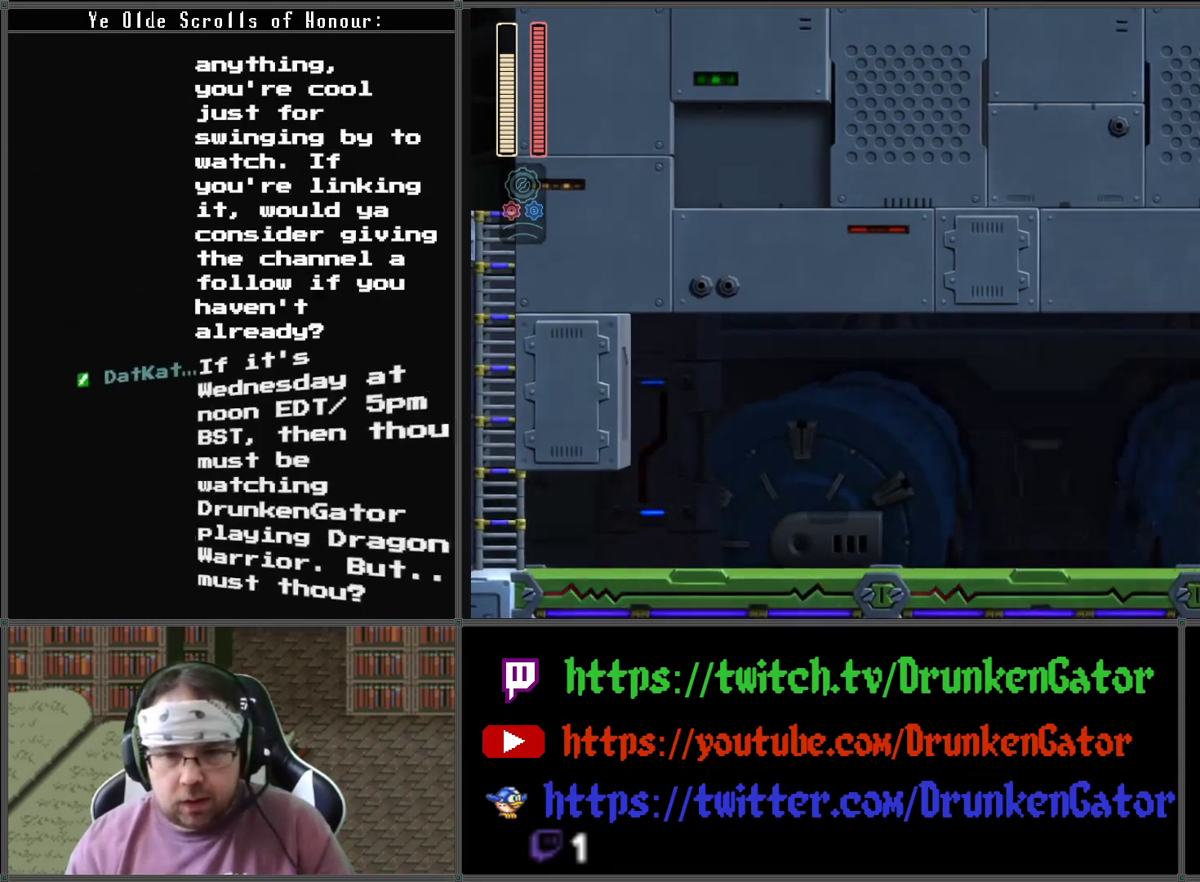
{"buttons": ["A", "DPAD_DOWN", "DPAD_LEFT"], "left_stick": "center", "right_stick": "center", "events": [[267, "DPAD_DOWN", "down"], [267, "DPAD_LEFT", "down"], [267, "DPAD_RIGHT", "up"], [300, "DPAD_DOWN", "up"], [400, "DPAD_DOWN", "down"], [467, "A", "down"]]}
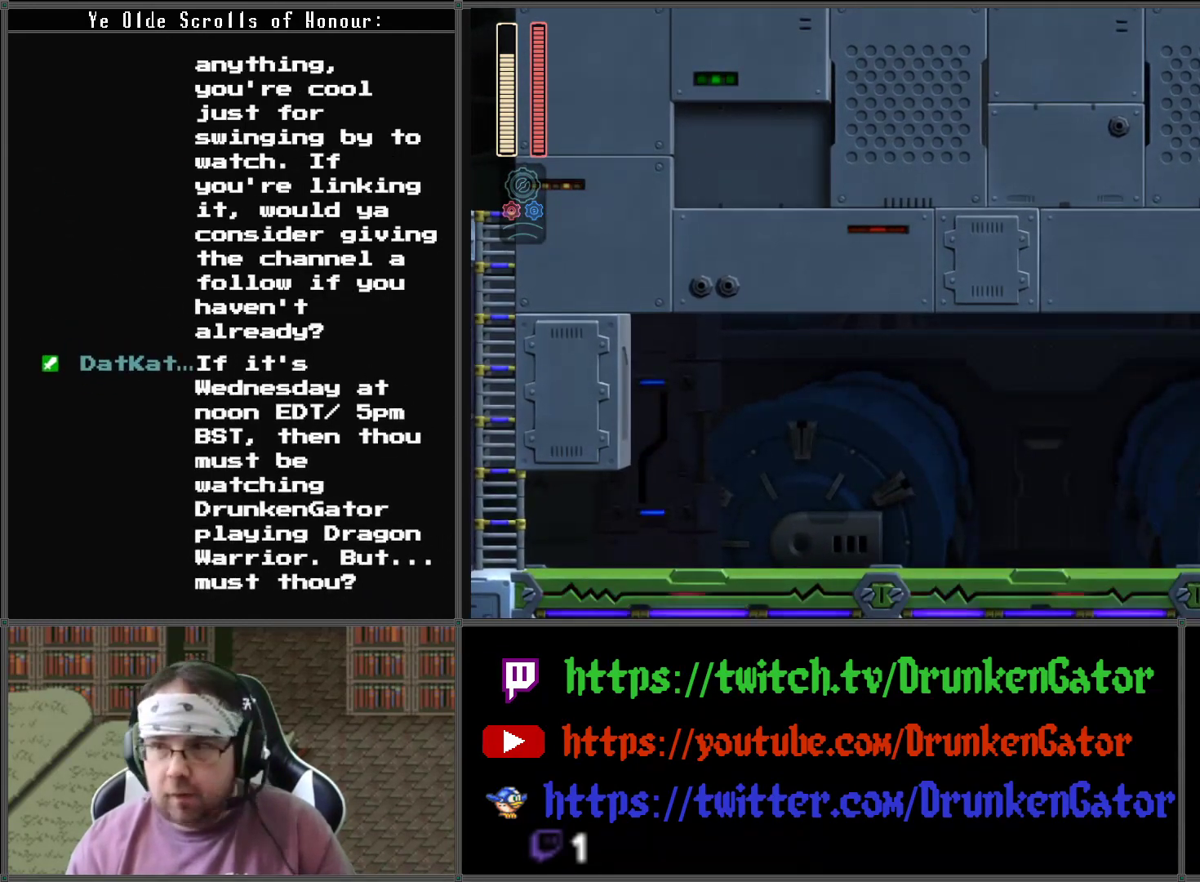
{"buttons": ["A", "DPAD_DOWN", "DPAD_LEFT"], "left_stick": "center", "right_stick": "center", "events": [[267, "A", "up"], [433, "A", "down"]]}
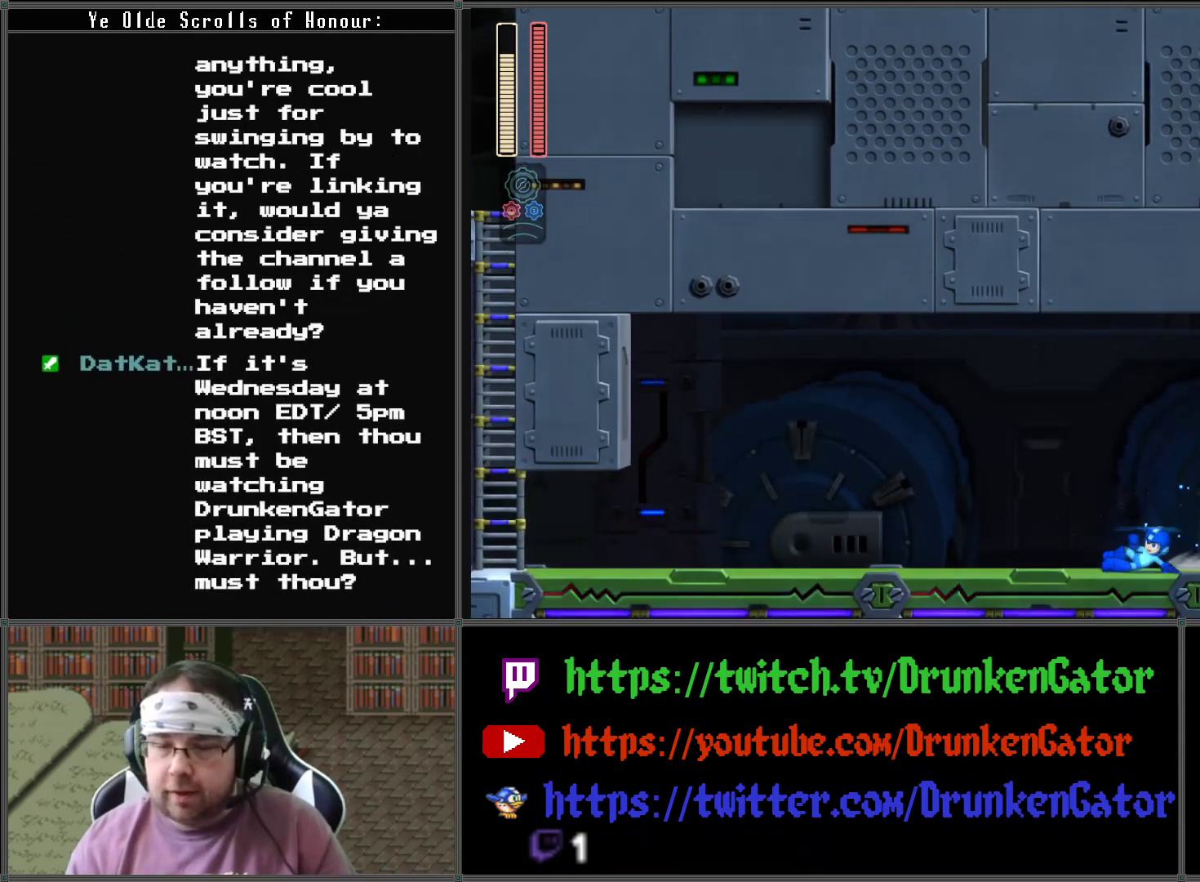
{"buttons": ["A", "DPAD_DOWN", "DPAD_LEFT"], "left_stick": "center", "right_stick": "center", "events": [[200, "A", "up"], [300, "A", "down"]]}
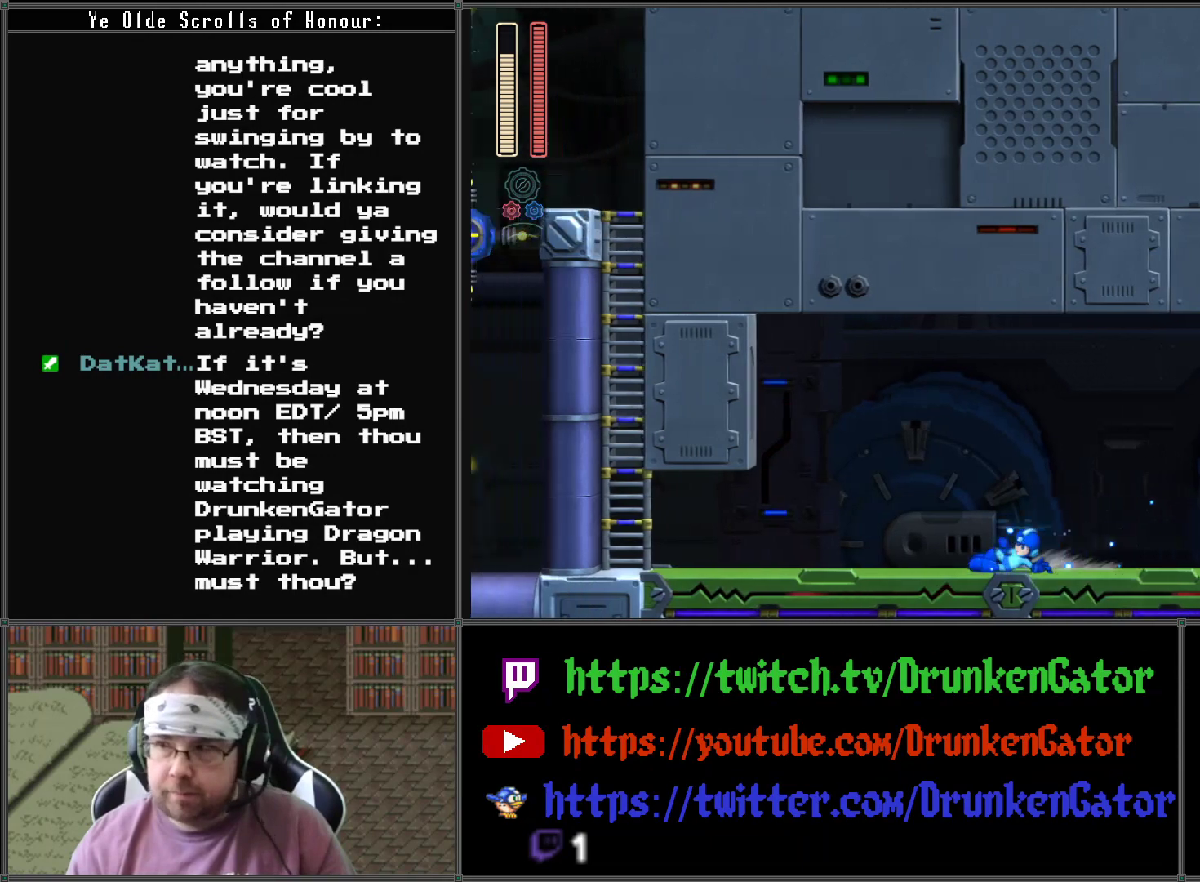
{"buttons": ["DPAD_LEFT"], "left_stick": "center", "right_stick": "center", "events": [[67, "A", "up"], [167, "A", "down"], [367, "DPAD_DOWN", "up"], [433, "A", "up"]]}
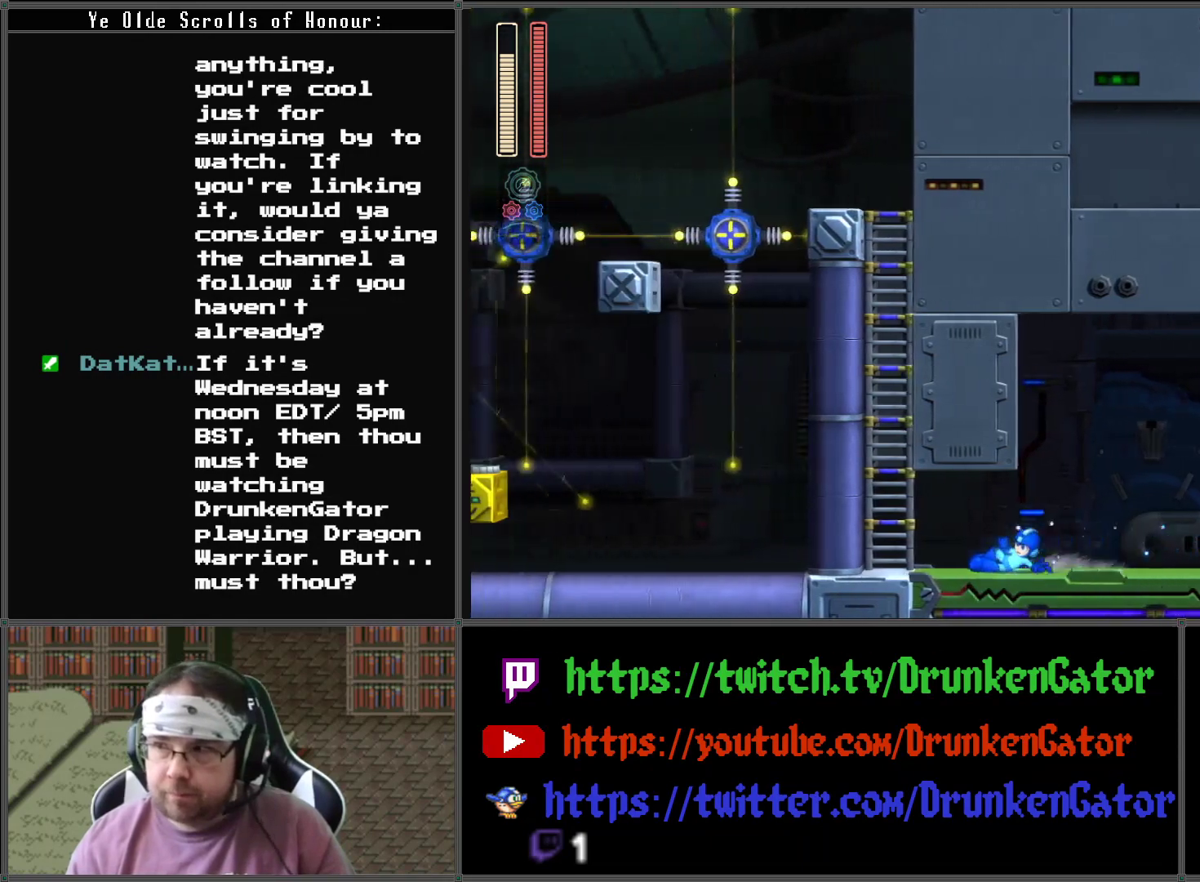
{"buttons": ["DPAD_LEFT"], "left_stick": "center", "right_stick": "center", "events": []}
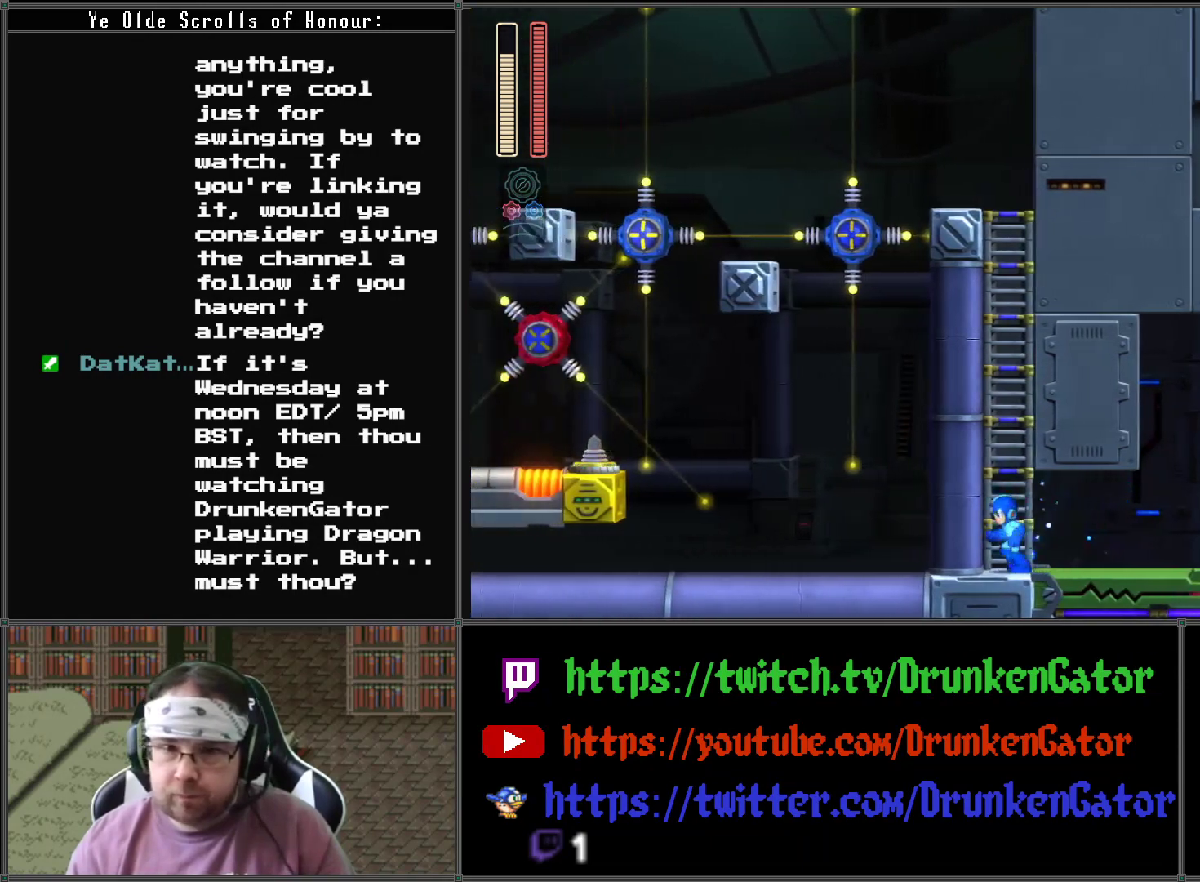
{"buttons": ["A"], "left_stick": "center", "right_stick": "center", "events": [[100, "A", "down"], [133, "DPAD_LEFT", "up"]]}
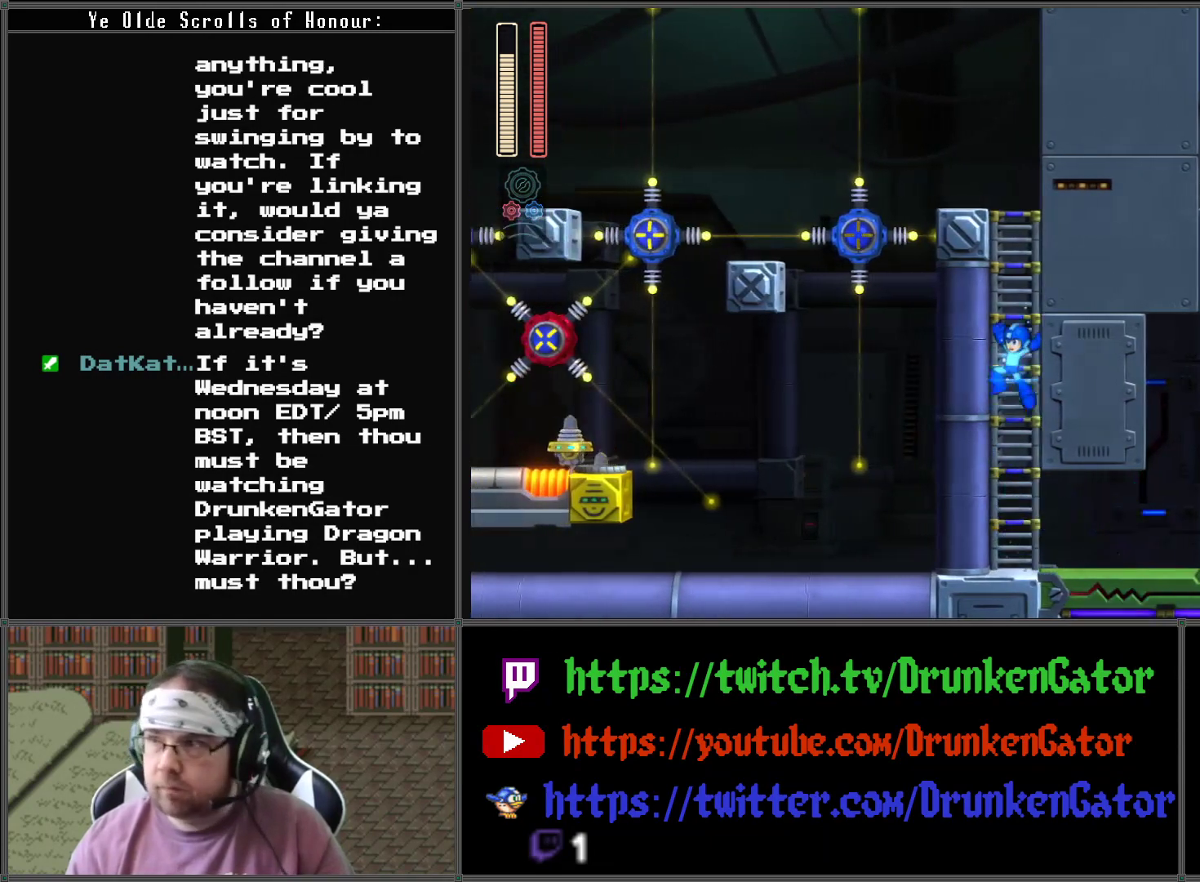
{"buttons": ["DPAD_RIGHT"], "left_stick": "center", "right_stick": "center", "events": [[133, "A", "up"], [200, "DPAD_RIGHT", "down"]]}
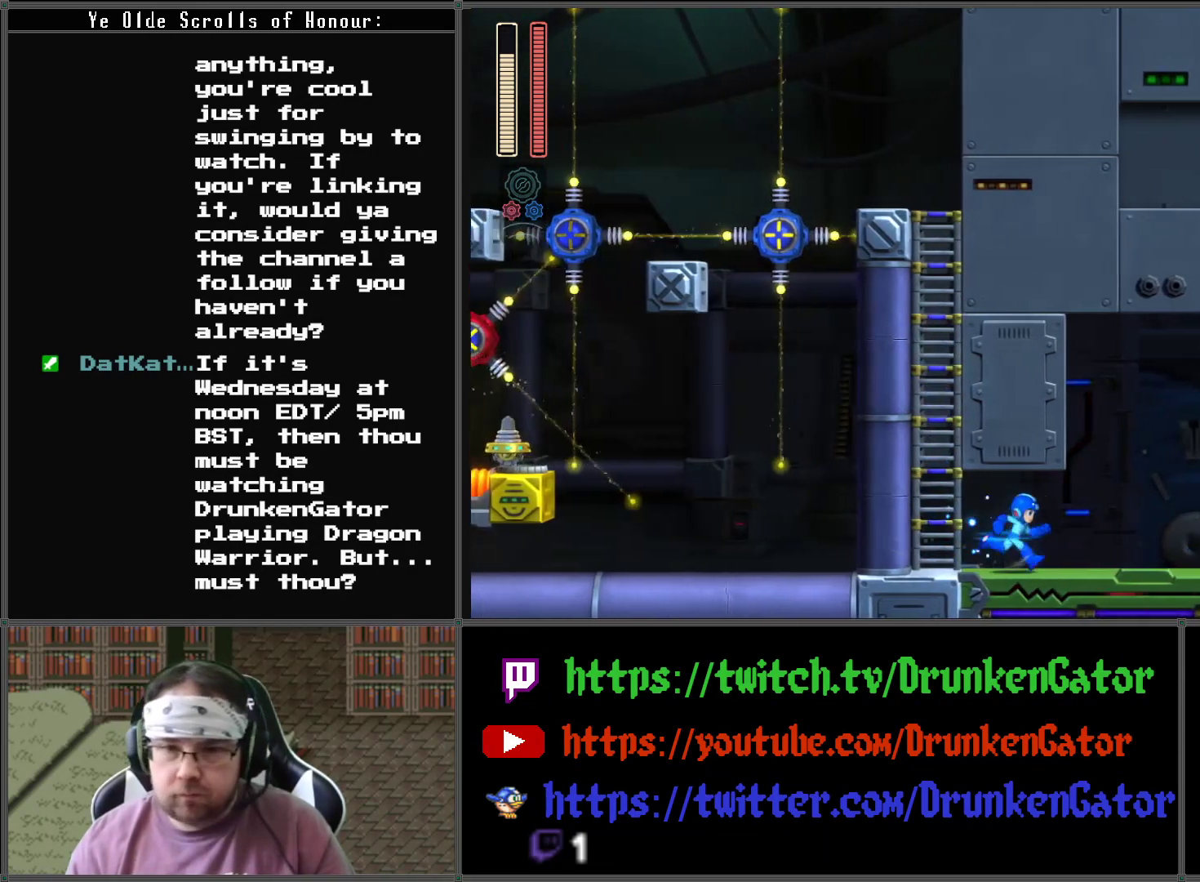
{"buttons": ["DPAD_RIGHT"], "left_stick": "center", "right_stick": "center", "events": []}
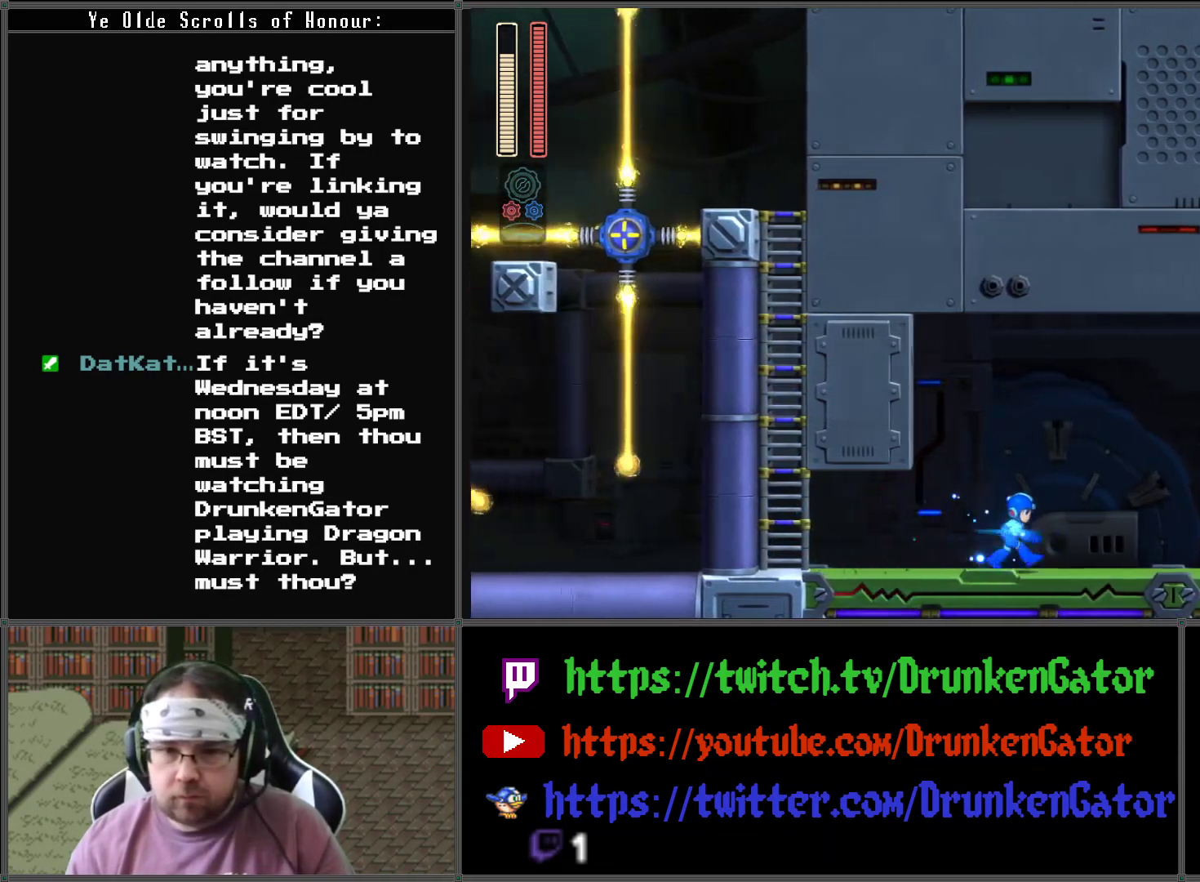
{"buttons": ["X", "DPAD_DOWN", "DPAD_RIGHT"], "left_stick": "center", "right_stick": "center", "events": [[133, "A", "down"], [333, "A", "up"], [367, "DPAD_DOWN", "down"], [367, "X", "down"]]}
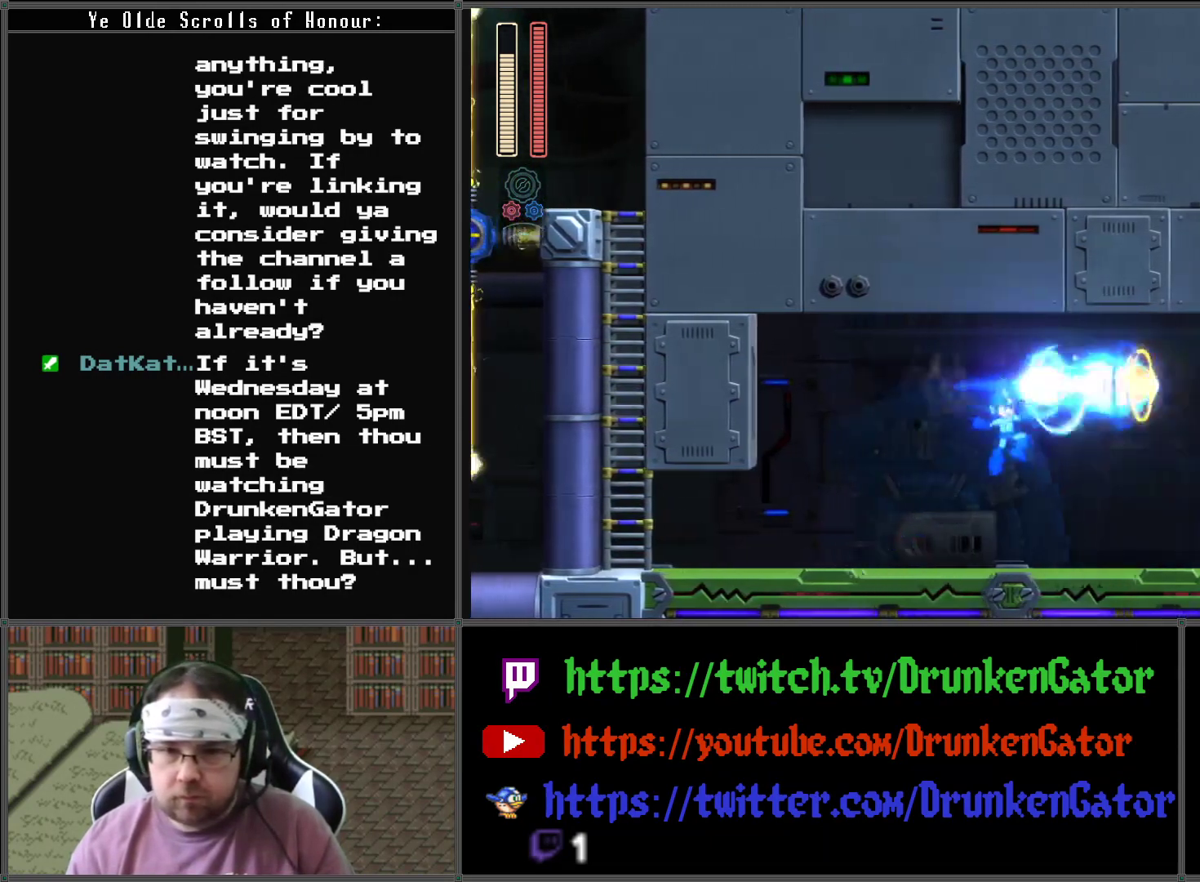
{"buttons": [], "left_stick": "center", "right_stick": "center", "events": [[67, "X", "up"], [100, "DPAD_DOWN", "up"], [200, "DPAD_RIGHT", "up"]]}
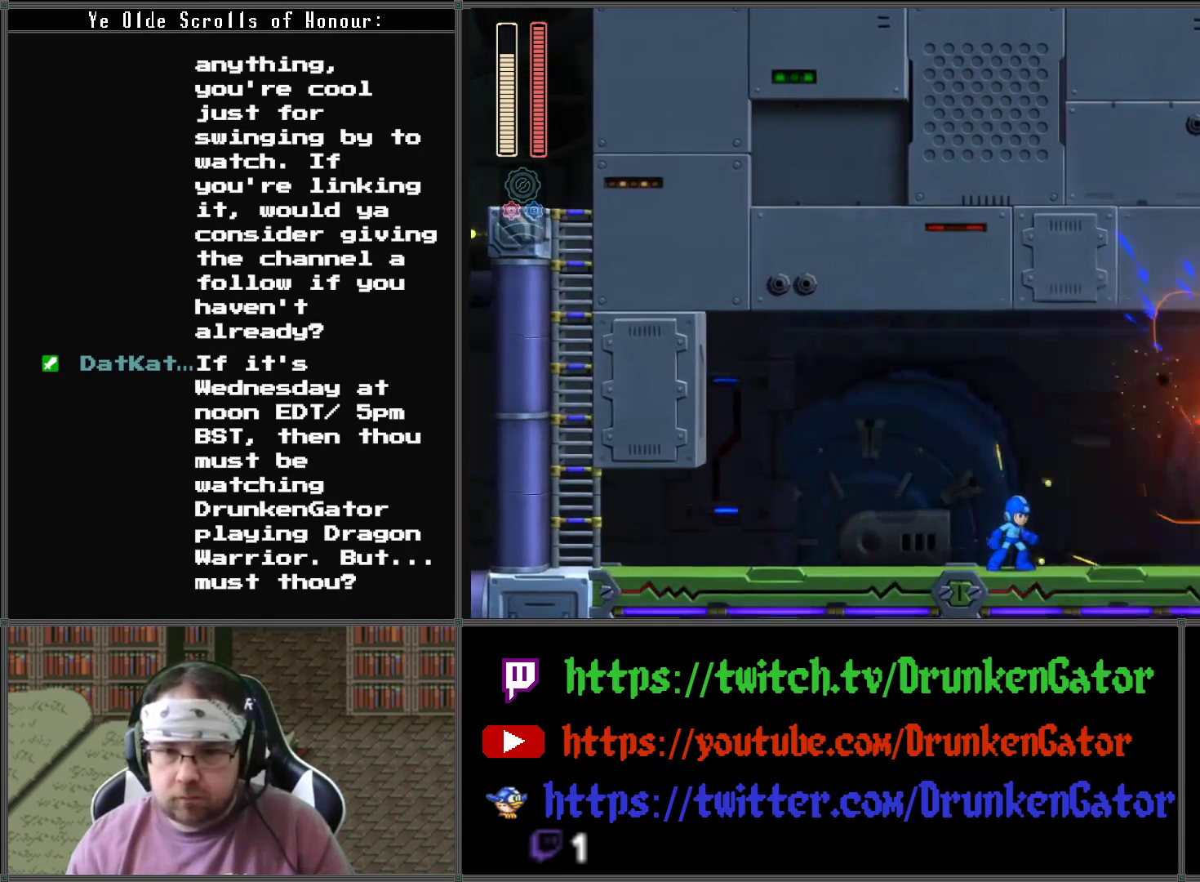
{"buttons": ["DPAD_RIGHT"], "left_stick": "center", "right_stick": "center", "events": [[33, "X", "down"], [200, "X", "up"], [400, "DPAD_RIGHT", "down"]]}
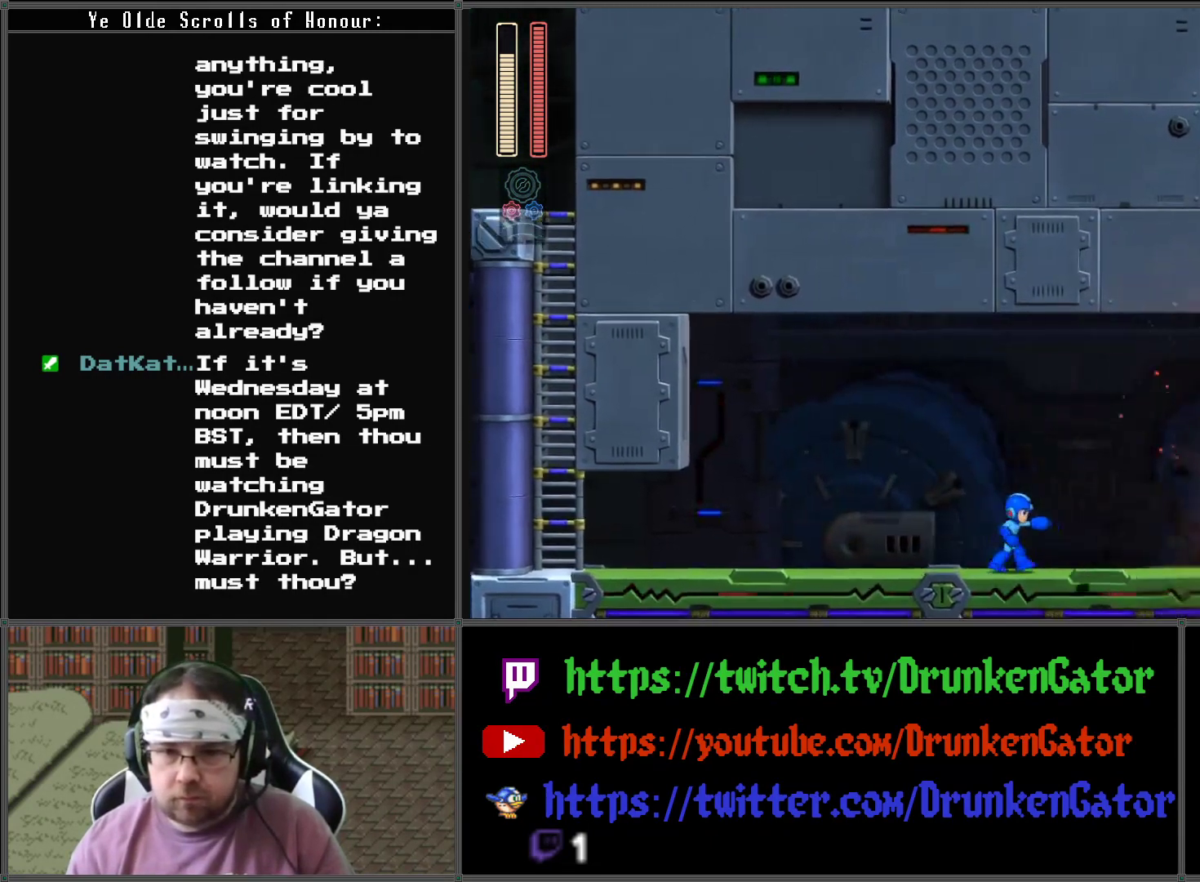
{"buttons": ["X", "DPAD_RIGHT"], "left_stick": "center", "right_stick": "center", "events": [[500, "X", "down"]]}
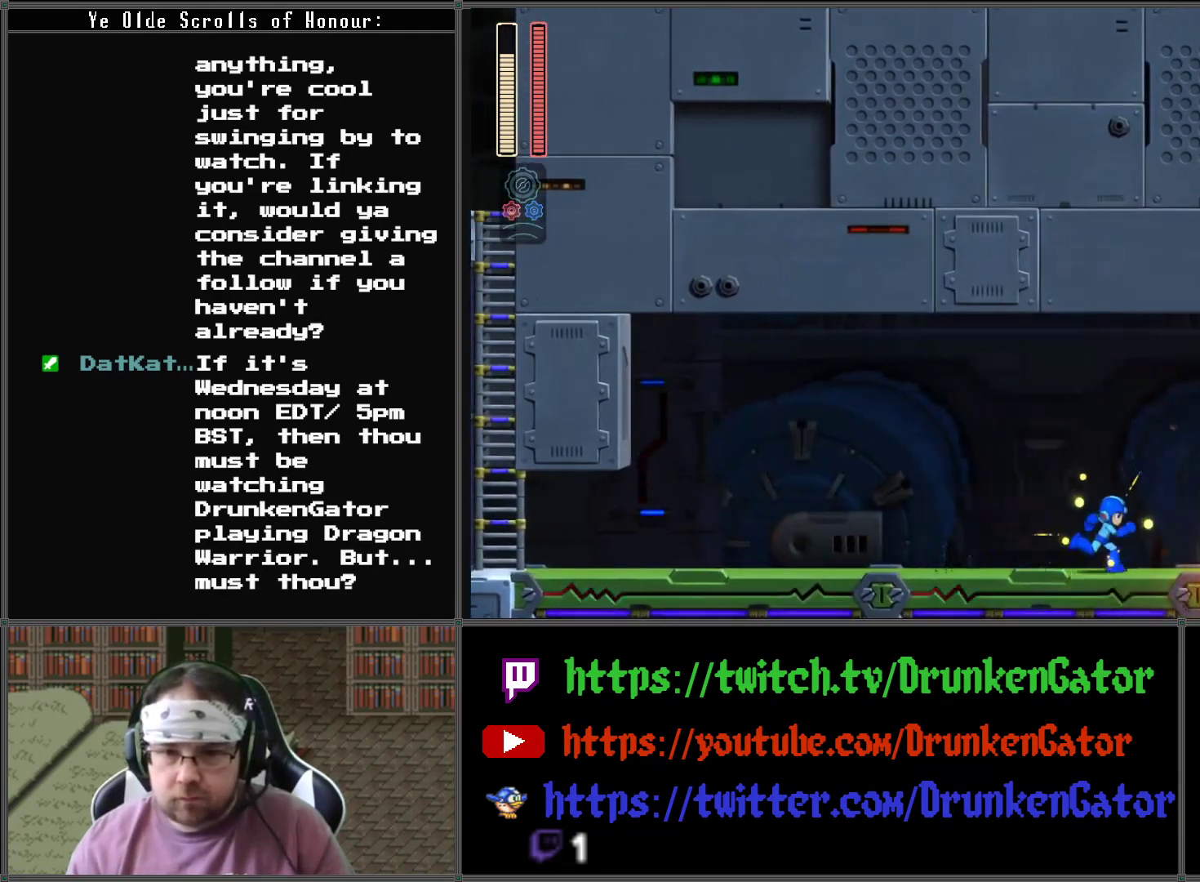
{"buttons": ["DPAD_RIGHT"], "left_stick": "center", "right_stick": "center", "events": [[133, "X", "up"]]}
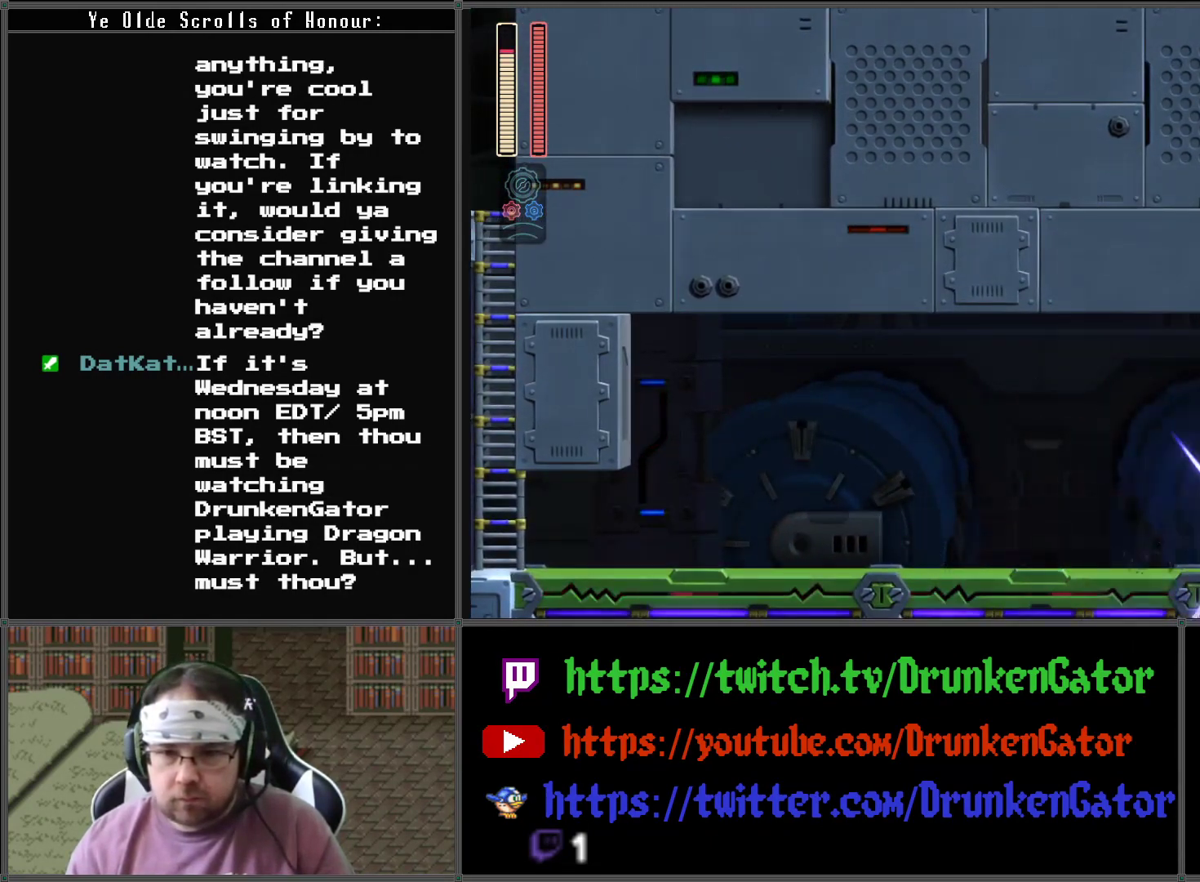
{"buttons": ["A", "DPAD_RIGHT"], "left_stick": "center", "right_stick": "center", "events": [[133, "DPAD_RIGHT", "up"], [467, "A", "down"], [500, "DPAD_RIGHT", "down"]]}
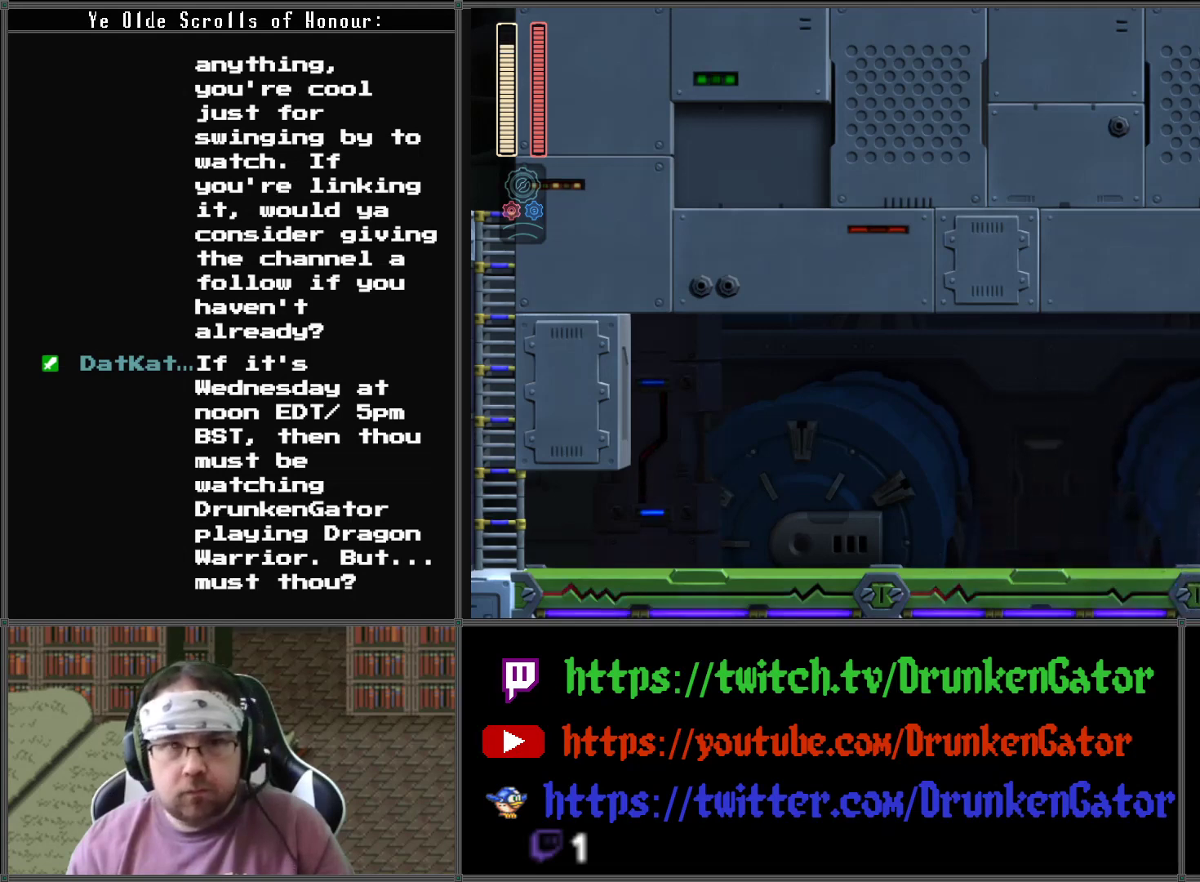
{"buttons": ["A", "DPAD_RIGHT"], "left_stick": "center", "right_stick": "center", "events": []}
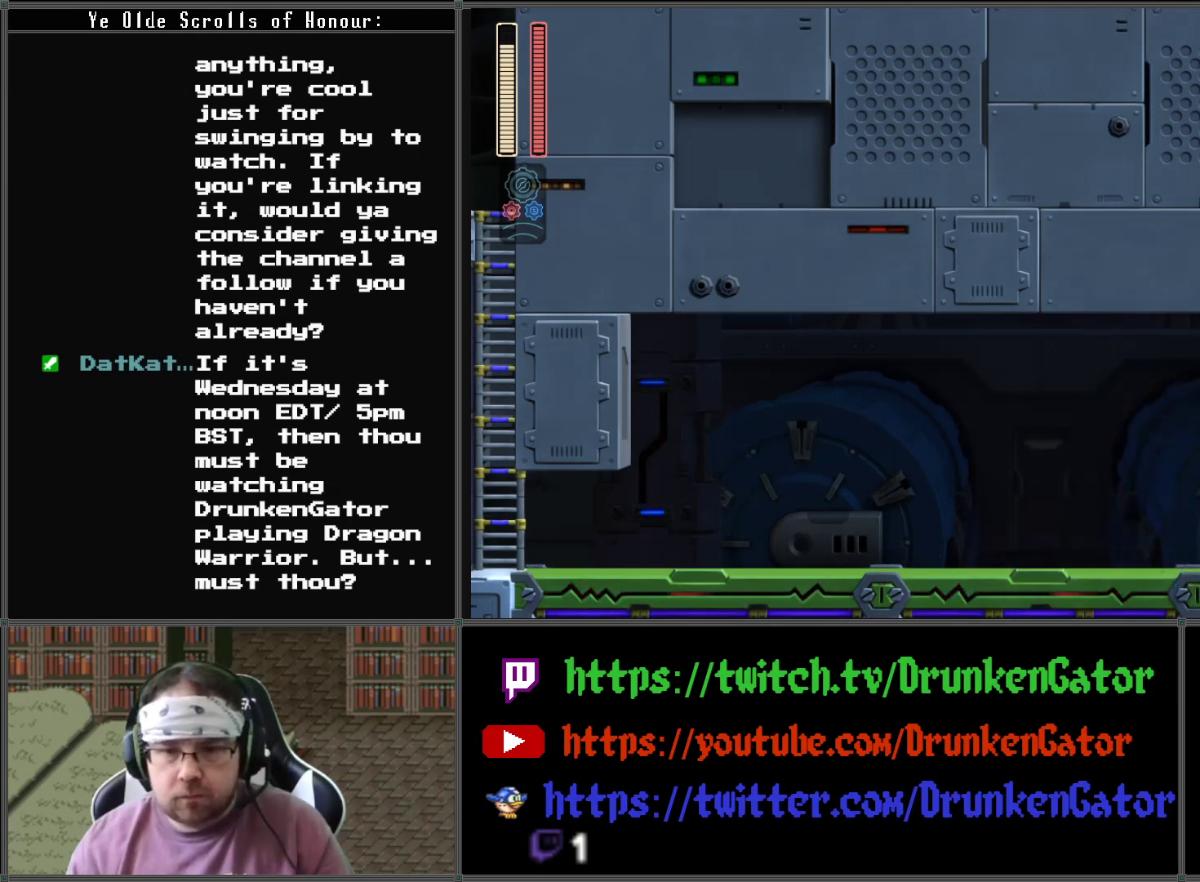
{"buttons": [], "left_stick": "center", "right_stick": "center", "events": [[100, "A", "up"], [133, "DPAD_DOWN", "down"], [133, "DPAD_RIGHT", "up"], [167, "DPAD_DOWN", "up"], [167, "DPAD_LEFT", "down"], [267, "DPAD_LEFT", "up"], [300, "X", "down"], [467, "X", "up"]]}
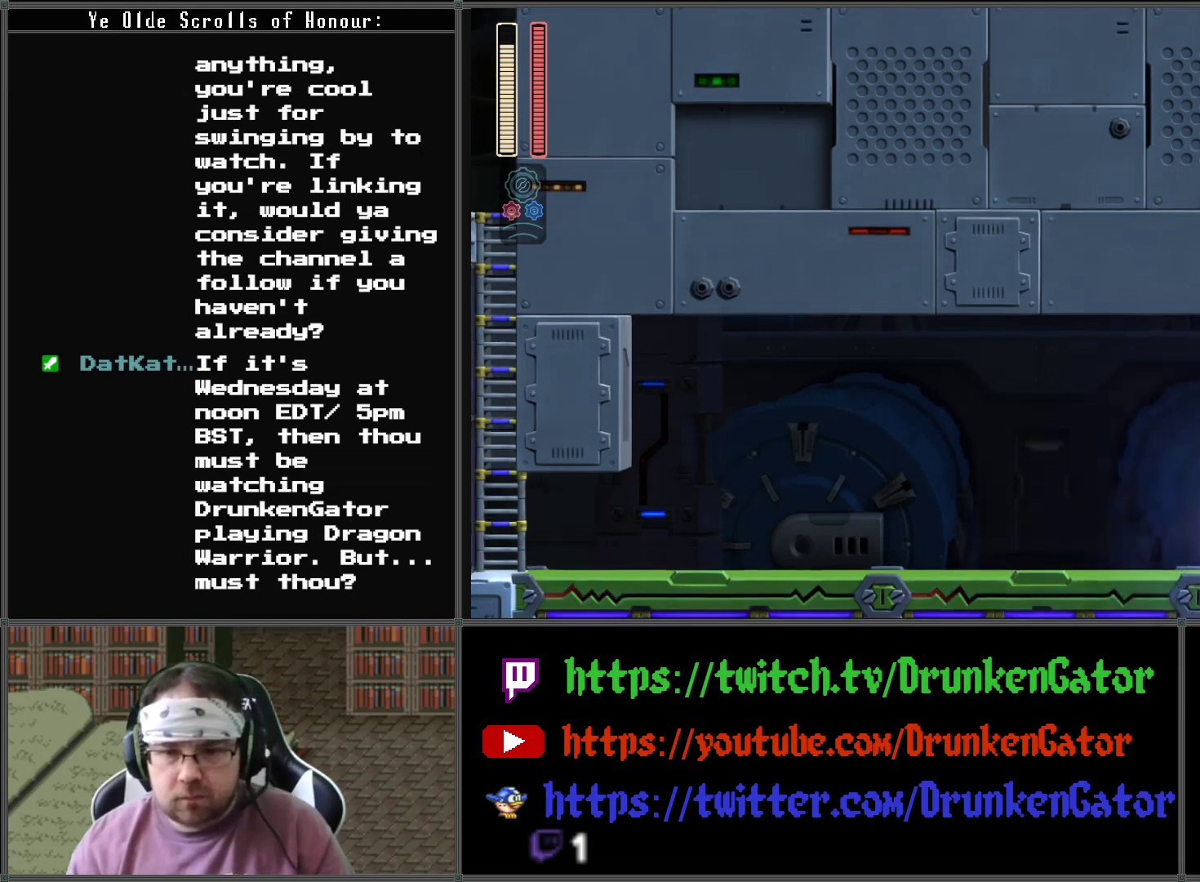
{"buttons": ["A", "DPAD_DOWN"], "left_stick": "center", "right_stick": "center", "events": [[300, "DPAD_DOWN", "down"], [367, "A", "down"]]}
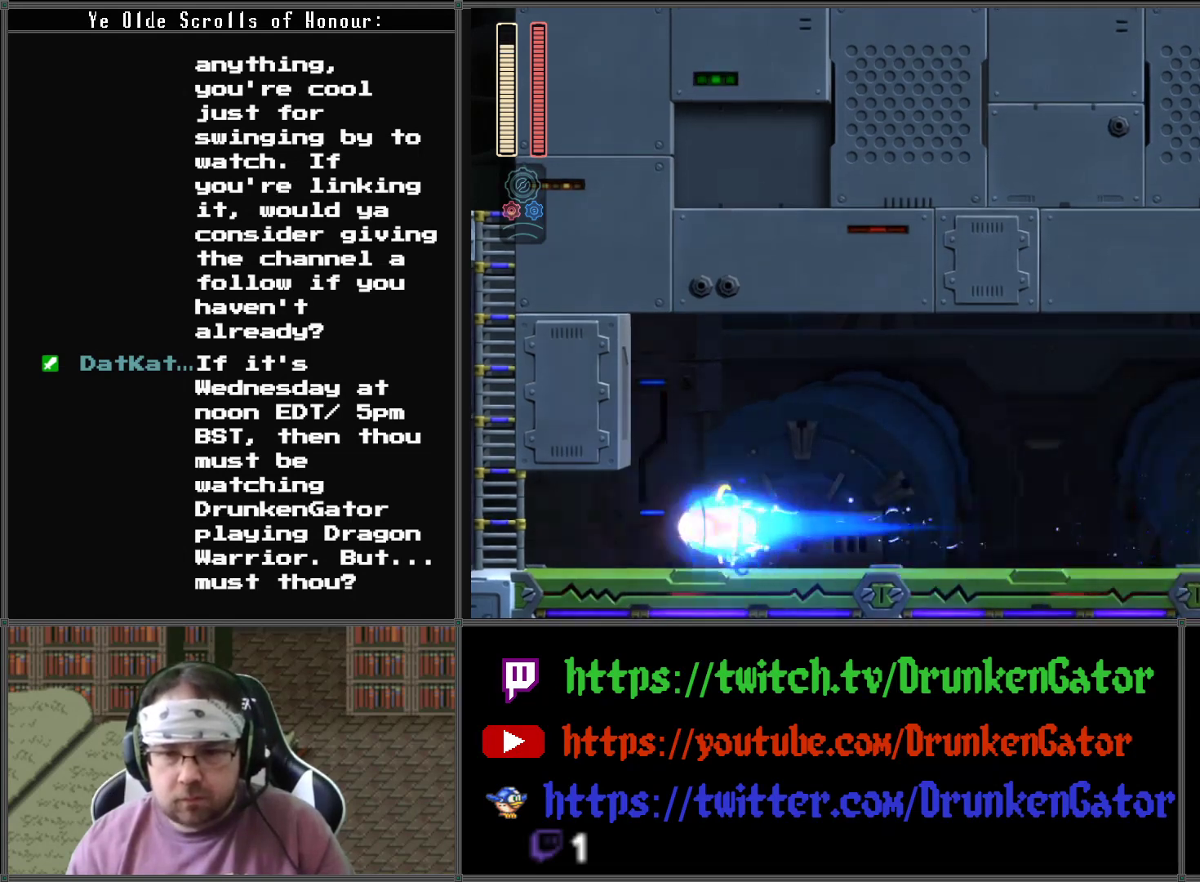
{"buttons": ["A", "DPAD_DOWN"], "left_stick": "center", "right_stick": "center", "events": [[200, "A", "up"], [300, "A", "down"]]}
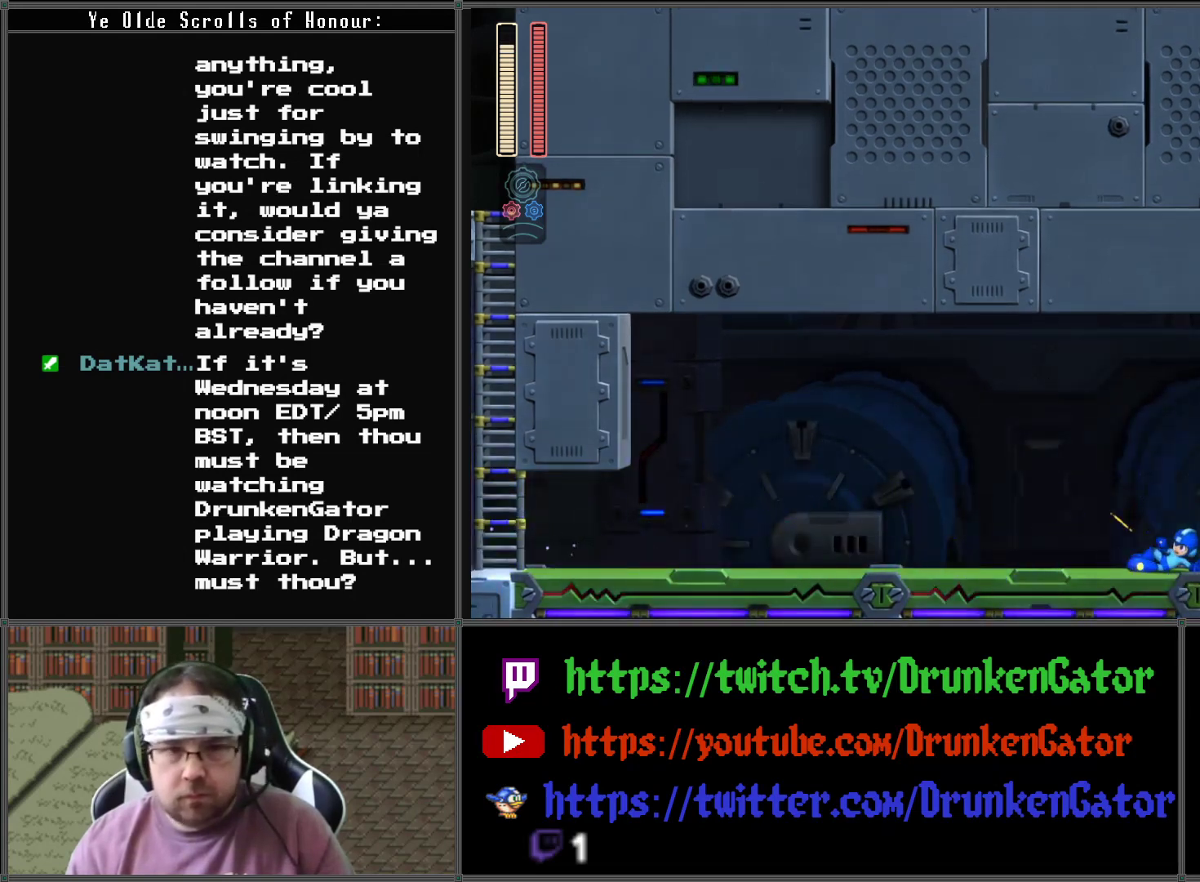
{"buttons": ["DPAD_DOWN"], "left_stick": "center", "right_stick": "center", "events": [[100, "A", "up"], [200, "A", "down"], [433, "A", "up"]]}
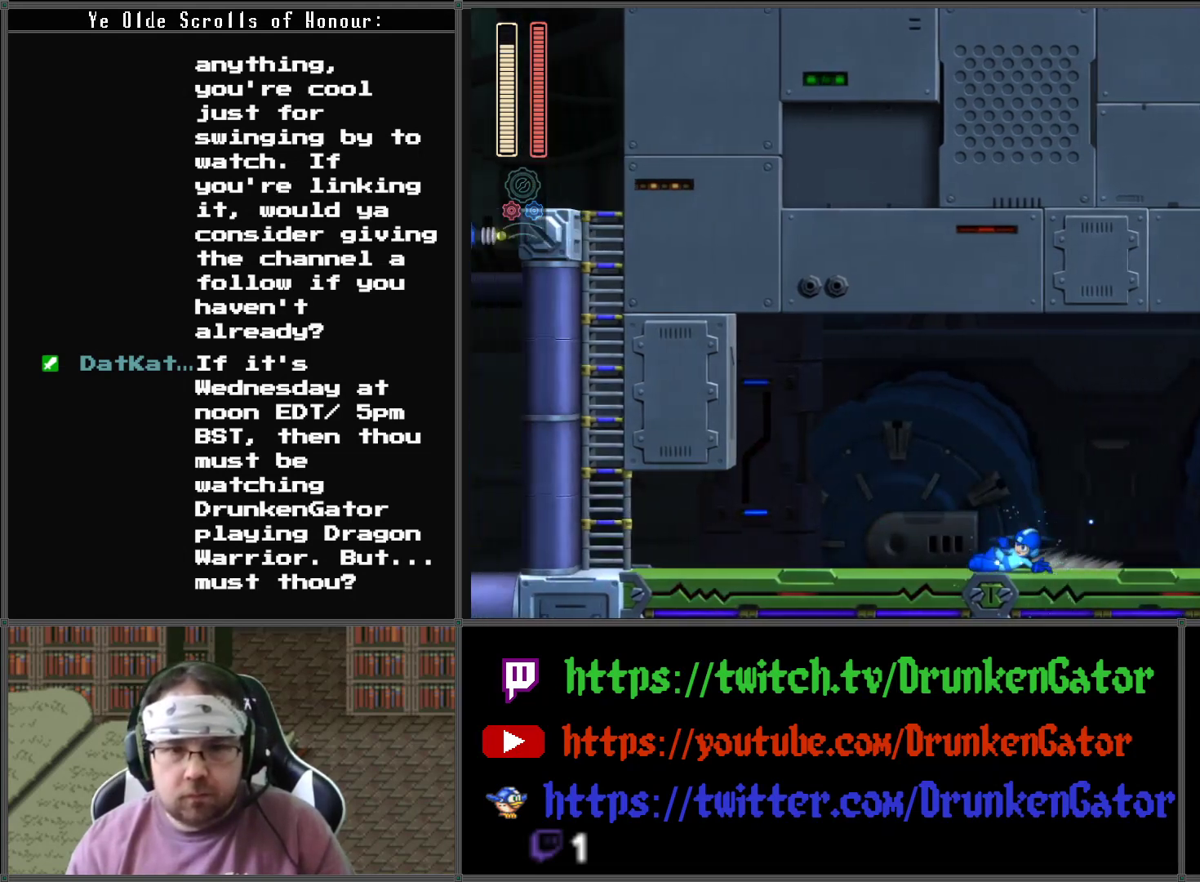
{"buttons": ["A", "DPAD_DOWN"], "left_stick": "center", "right_stick": "center", "events": [[67, "A", "down"], [300, "A", "up"], [400, "A", "down"]]}
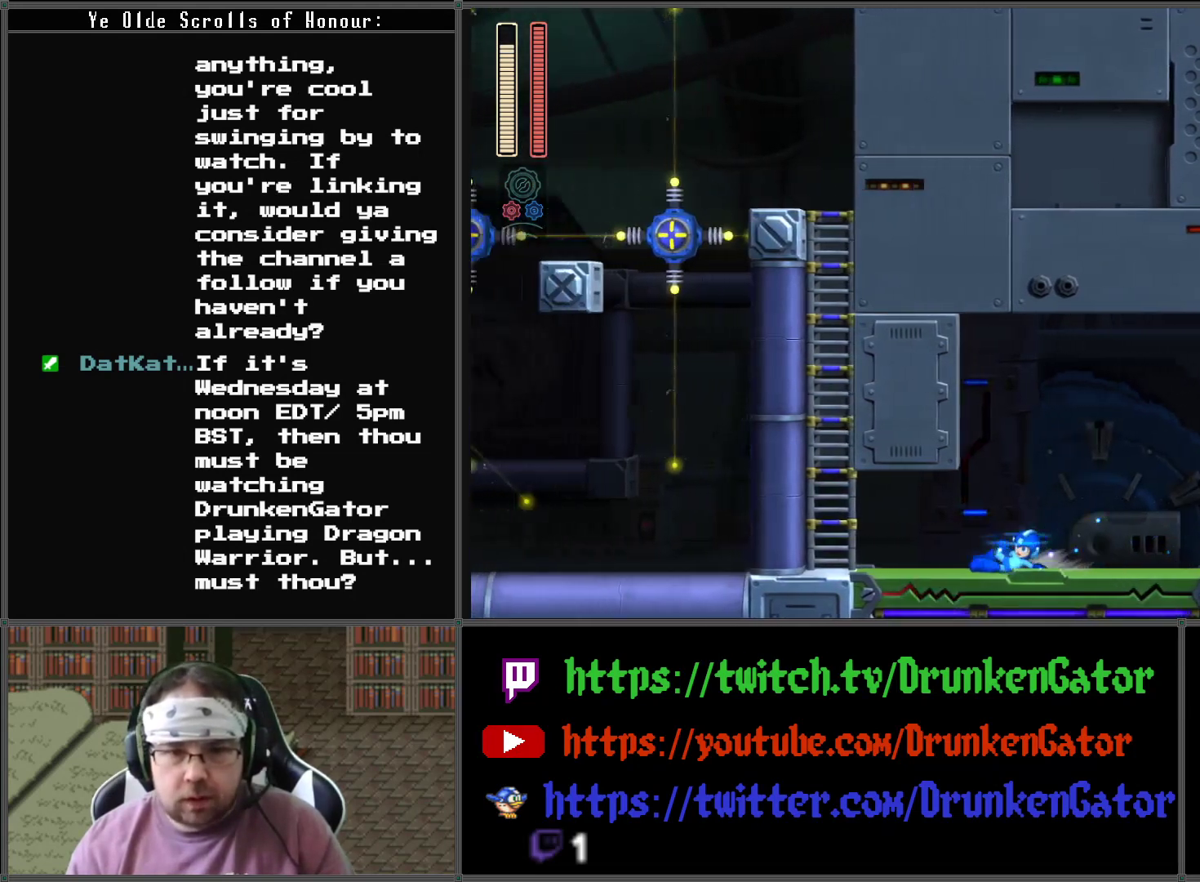
{"buttons": ["DPAD_RIGHT"], "left_stick": "center", "right_stick": "center", "events": [[133, "A", "up"], [333, "DPAD_DOWN", "up"], [433, "DPAD_RIGHT", "down"]]}
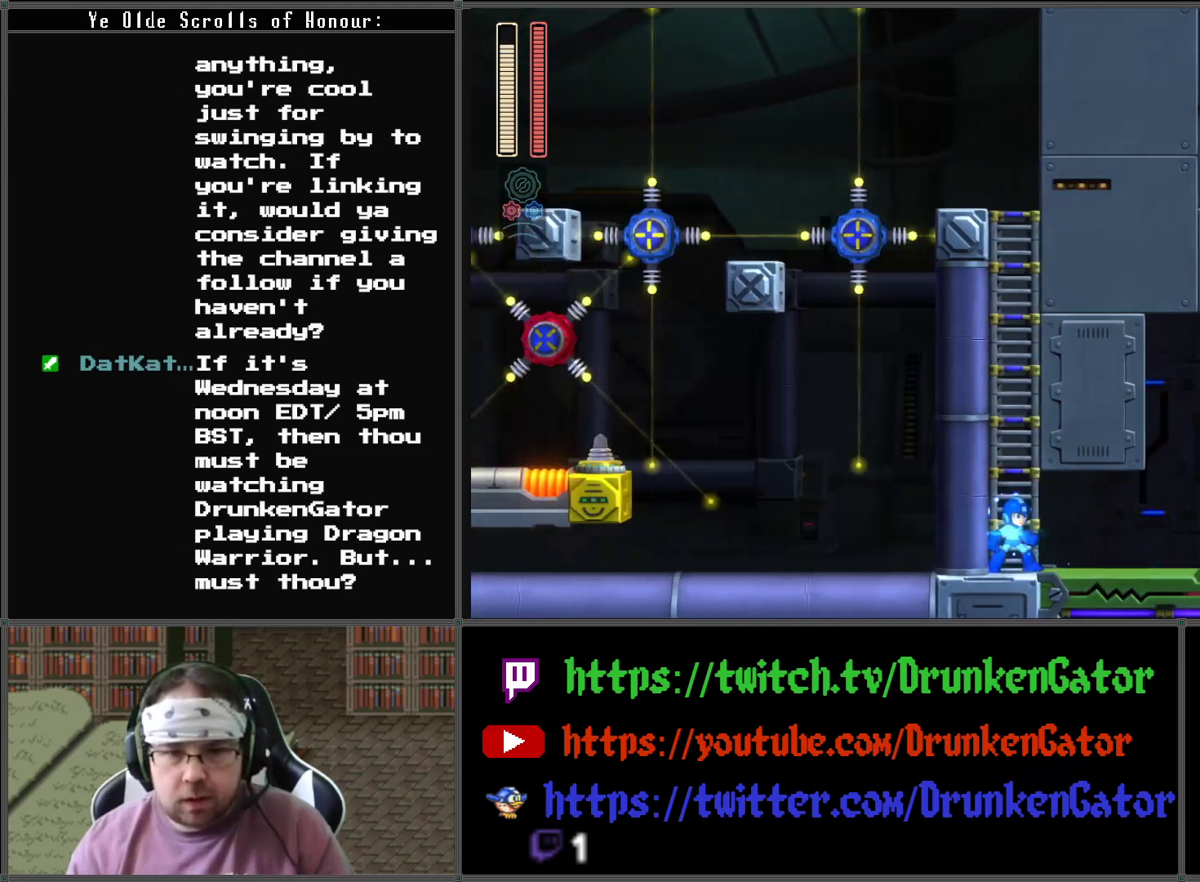
{"buttons": ["DPAD_RIGHT"], "left_stick": "center", "right_stick": "center", "events": []}
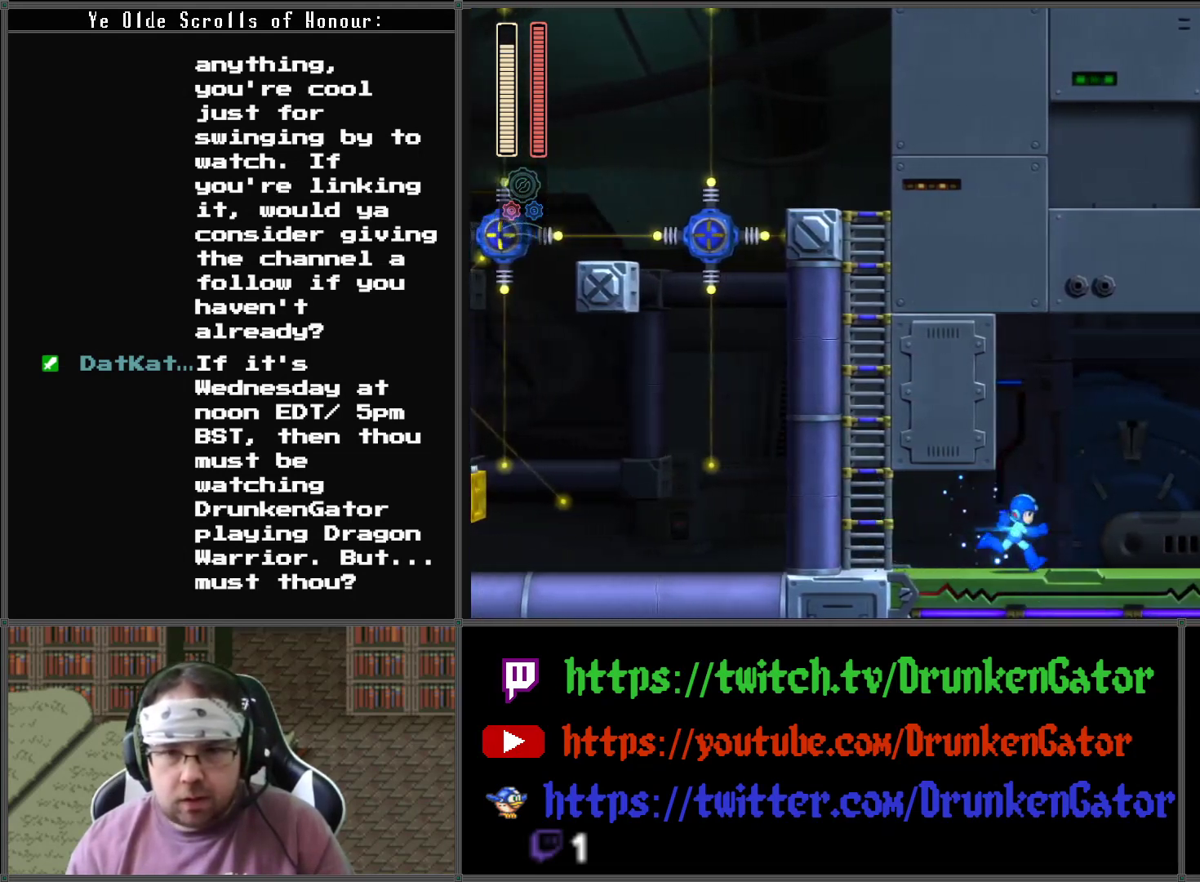
{"buttons": [], "left_stick": "center", "right_stick": "center", "events": [[100, "DPAD_RIGHT", "up"]]}
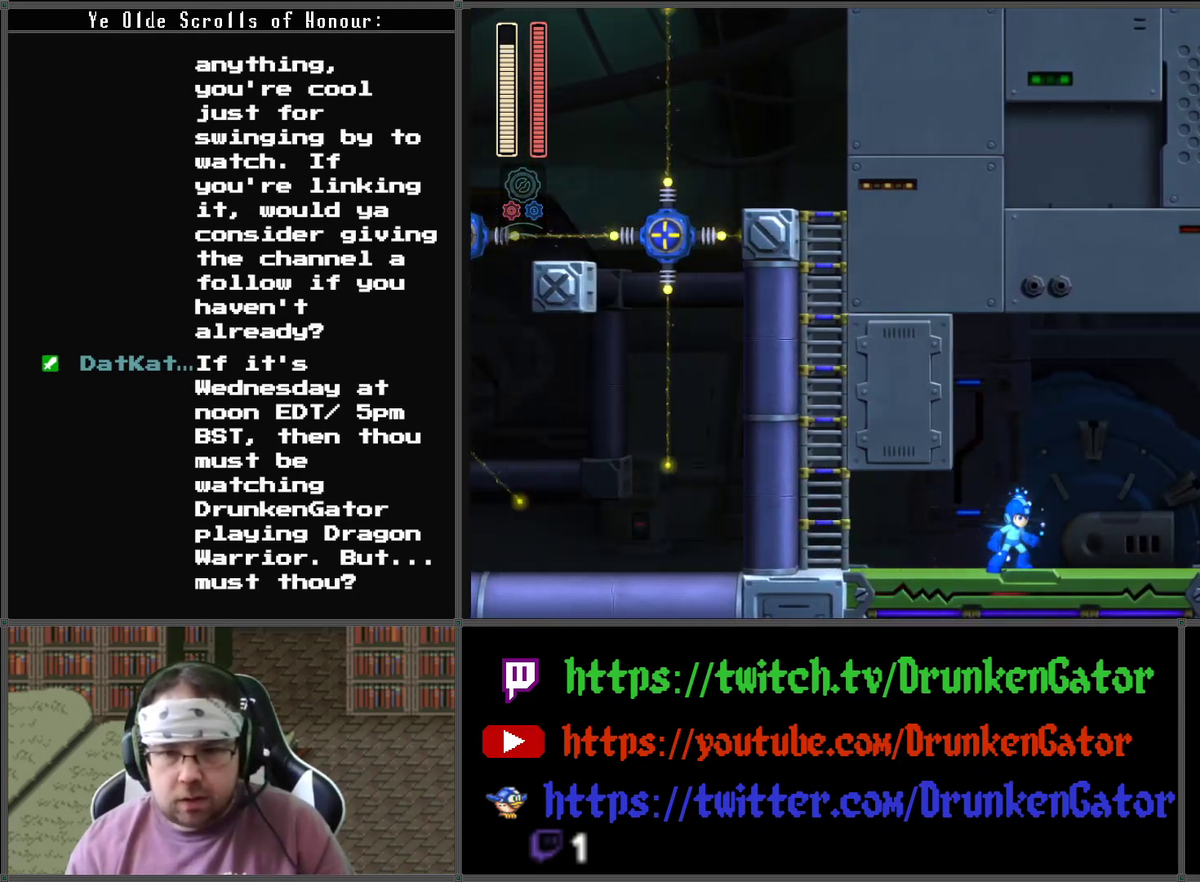
{"buttons": [], "left_stick": "center", "right_stick": "center", "events": [[367, "A", "down"], [500, "A", "up"]]}
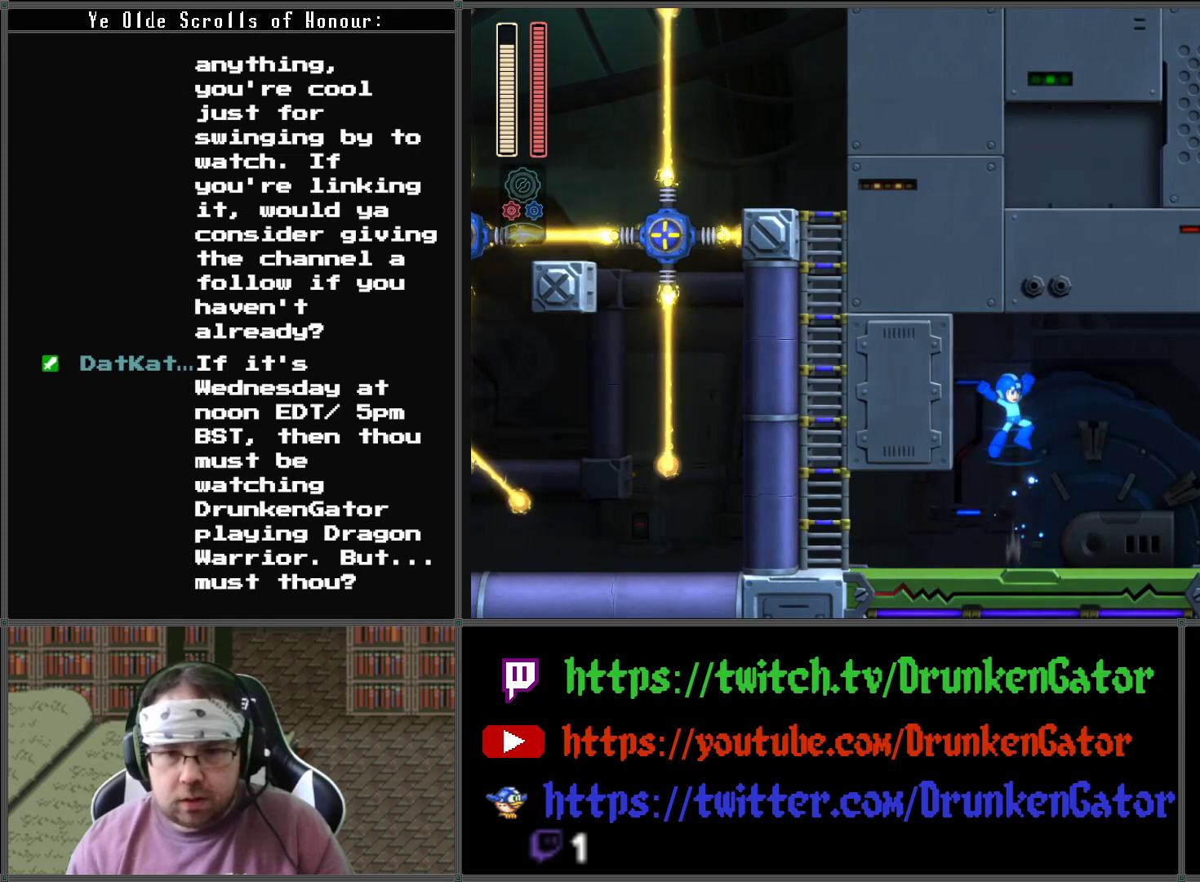
{"buttons": [], "left_stick": "center", "right_stick": "center", "events": [[100, "X", "down"], [200, "X", "up"]]}
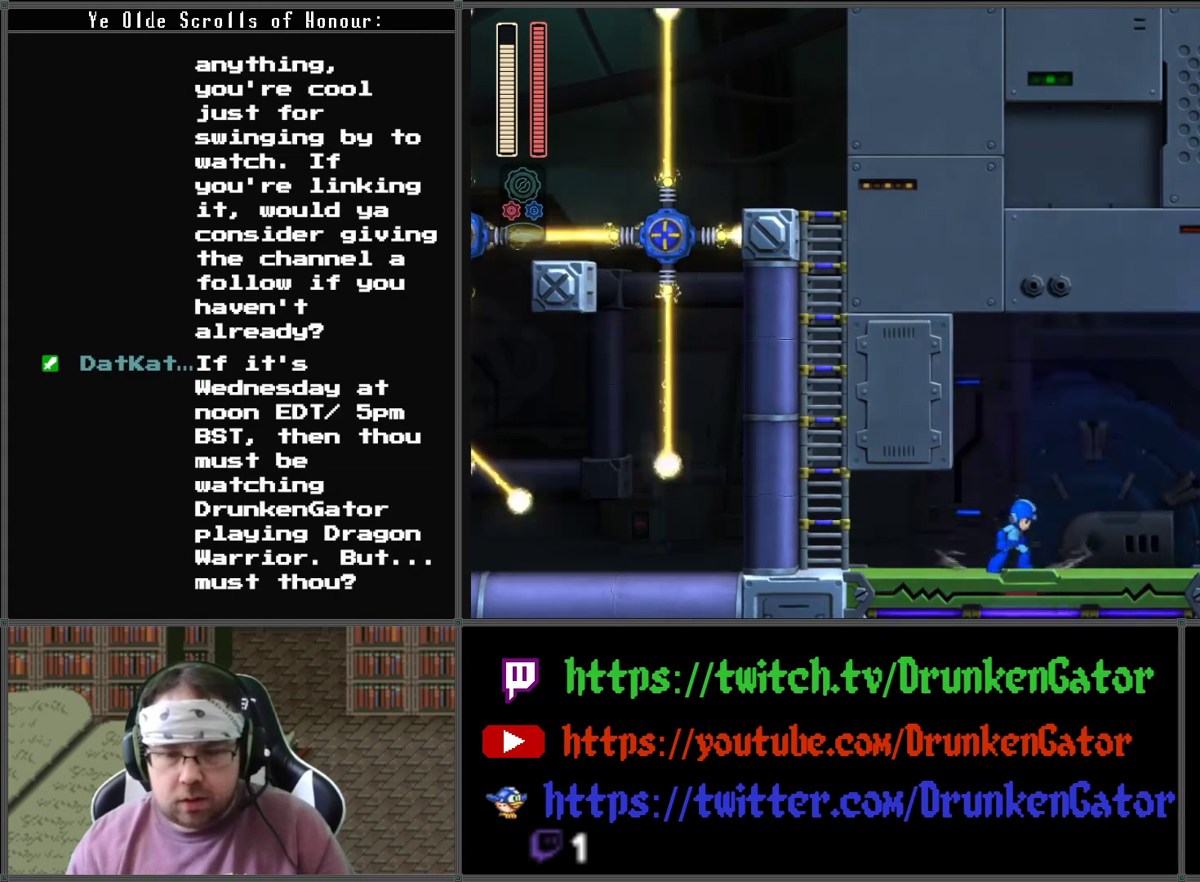
{"buttons": [], "left_stick": "center", "right_stick": "center", "events": []}